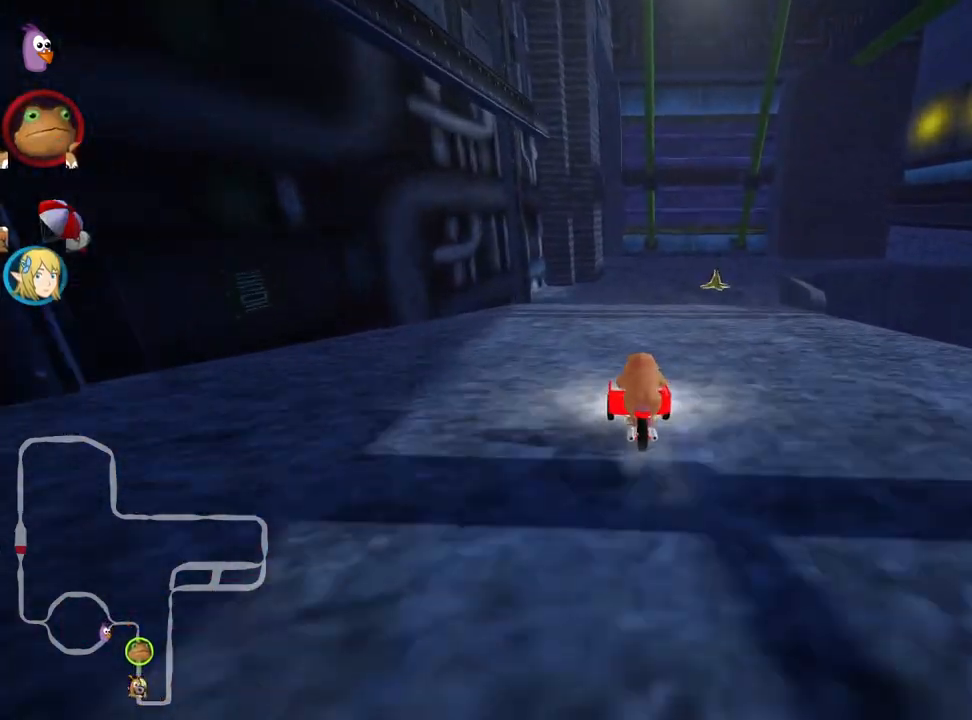
Gameplay with keyboard; each line is a JSON object with the keys held at the frame after it. "events" lists presses ("down") and releases ("up") of "down", "fire", "left", "look", "nitro", "right", "skid" and "up" between this image and that frame as [ms after this image, input, new state], when the widget could be followed in between. No other keys are recorded. Mouse input is not recorded. Key names are as the overlay labels them; some are game actions (e.g. jump) rather than physical keys.
{"keys": ["left", "skid", "up"], "events": [[17, "right", "down"], [267, "right", "up"], [400, "skid", "down"], [417, "left", "down"]]}
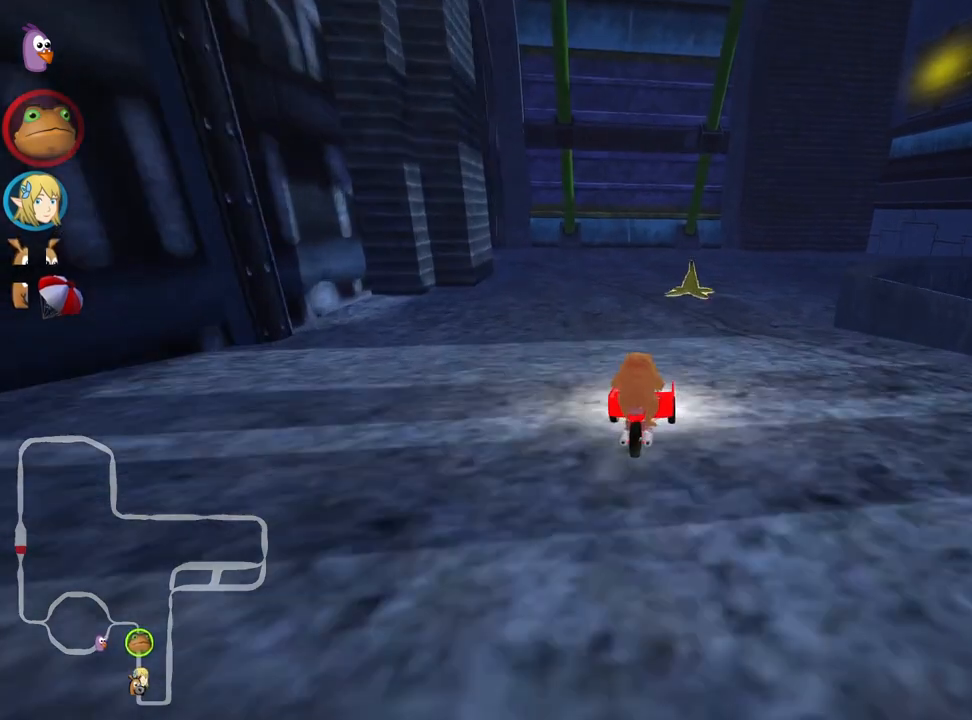
{"keys": ["left", "skid", "up"], "events": [[67, "left", "up"], [167, "right", "down"], [317, "left", "down"], [400, "right", "up"]]}
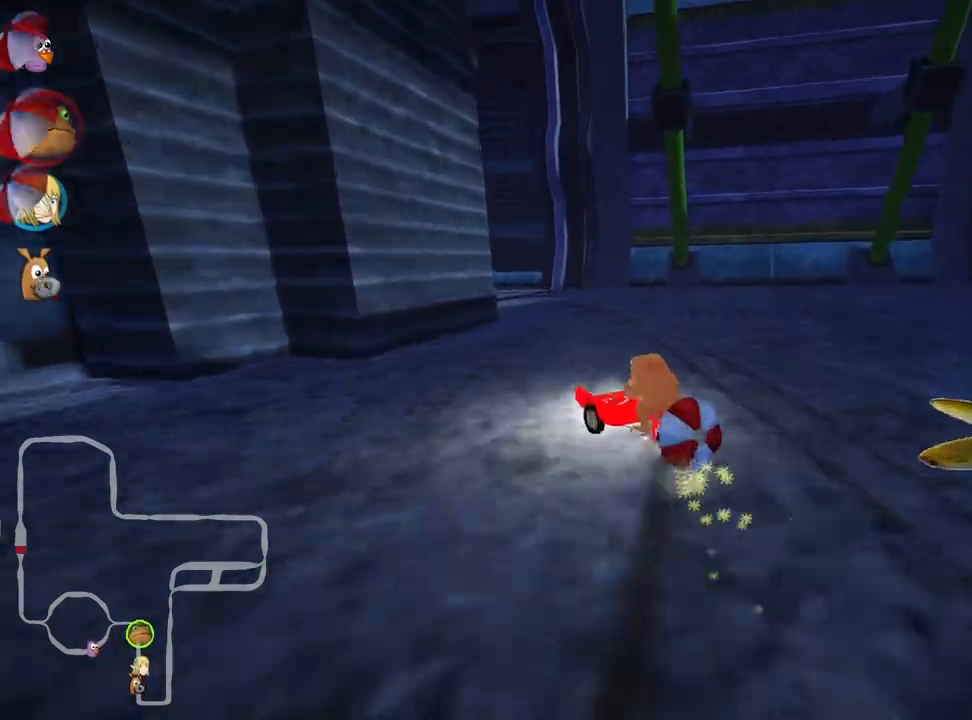
{"keys": ["right"], "events": [[317, "left", "up"], [350, "skid", "up"], [417, "up", "up"], [500, "right", "down"]]}
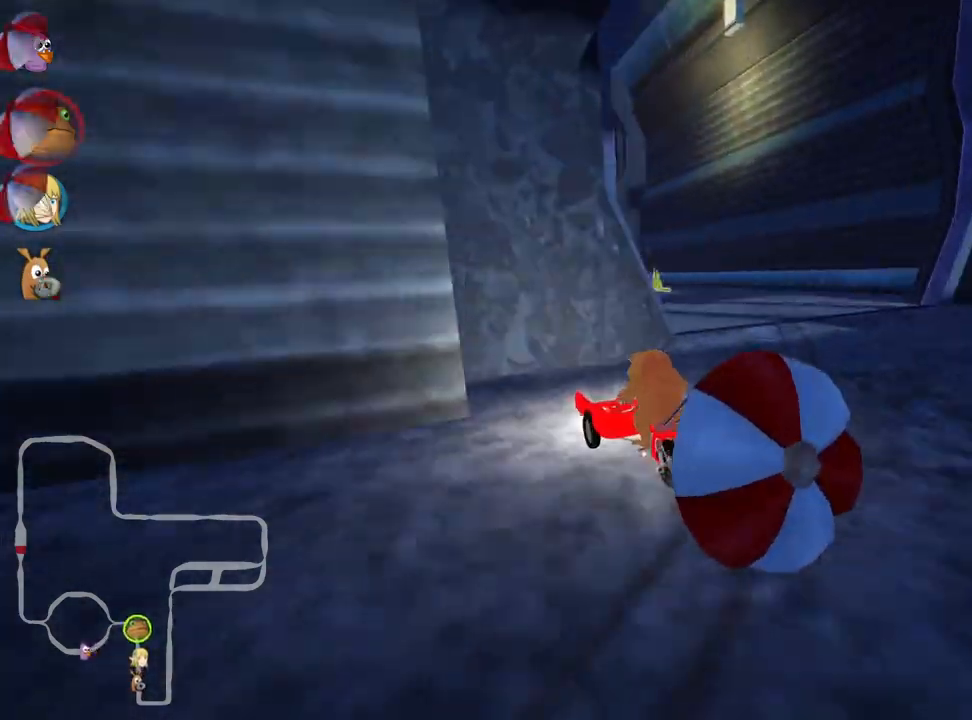
{"keys": ["up"], "events": [[33, "down", "down"], [250, "right", "up"], [400, "down", "up"], [483, "up", "down"]]}
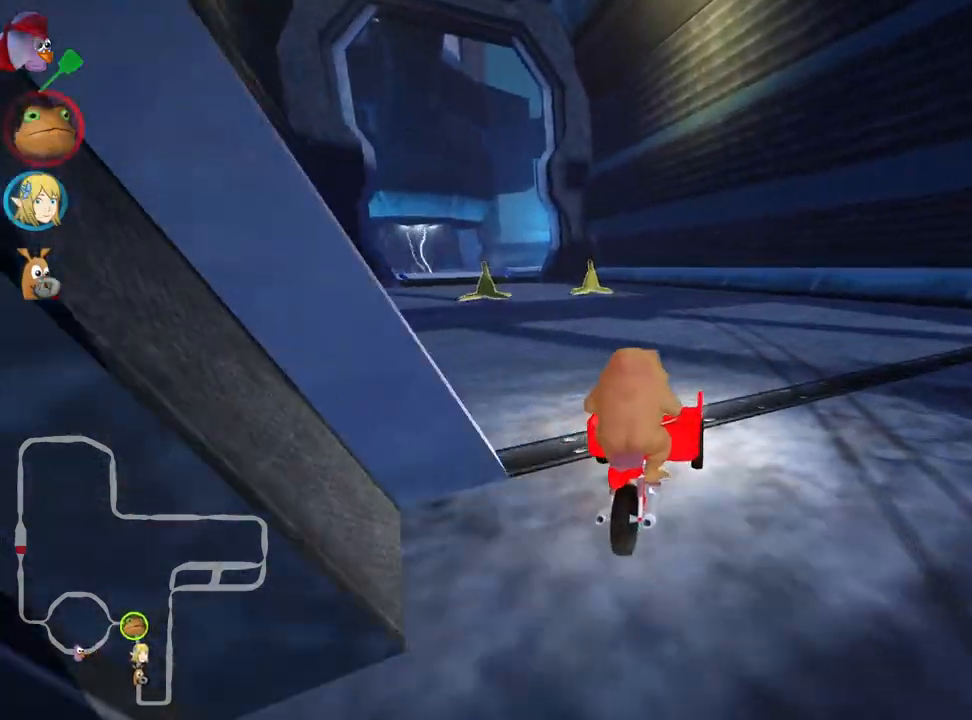
{"keys": ["up"], "events": [[167, "left", "down"], [500, "left", "up"]]}
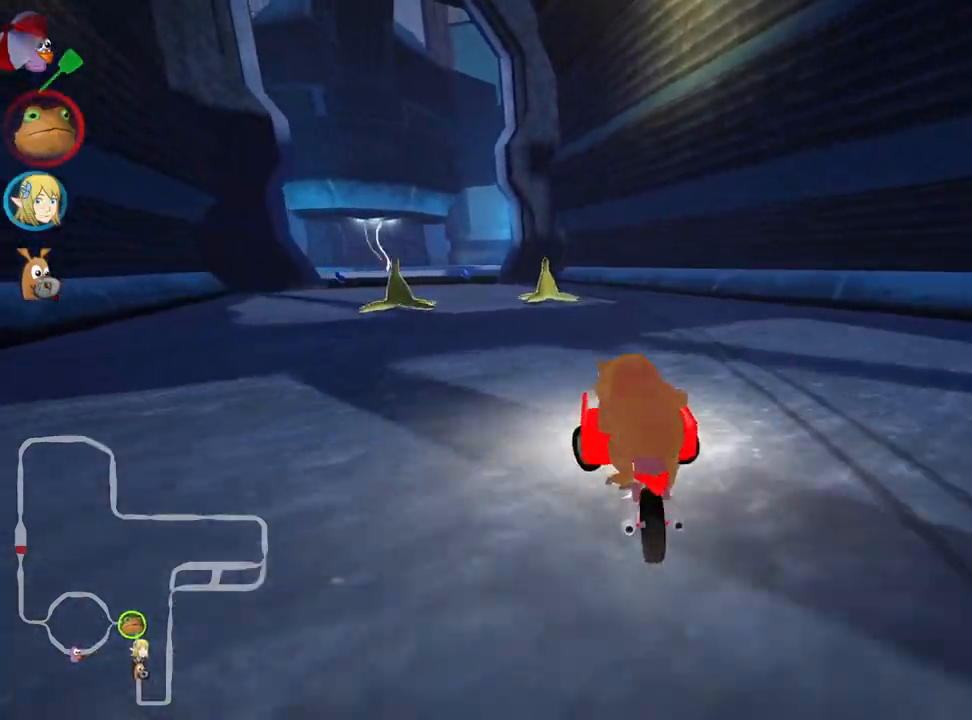
{"keys": ["left", "up"], "events": [[283, "left", "down"]]}
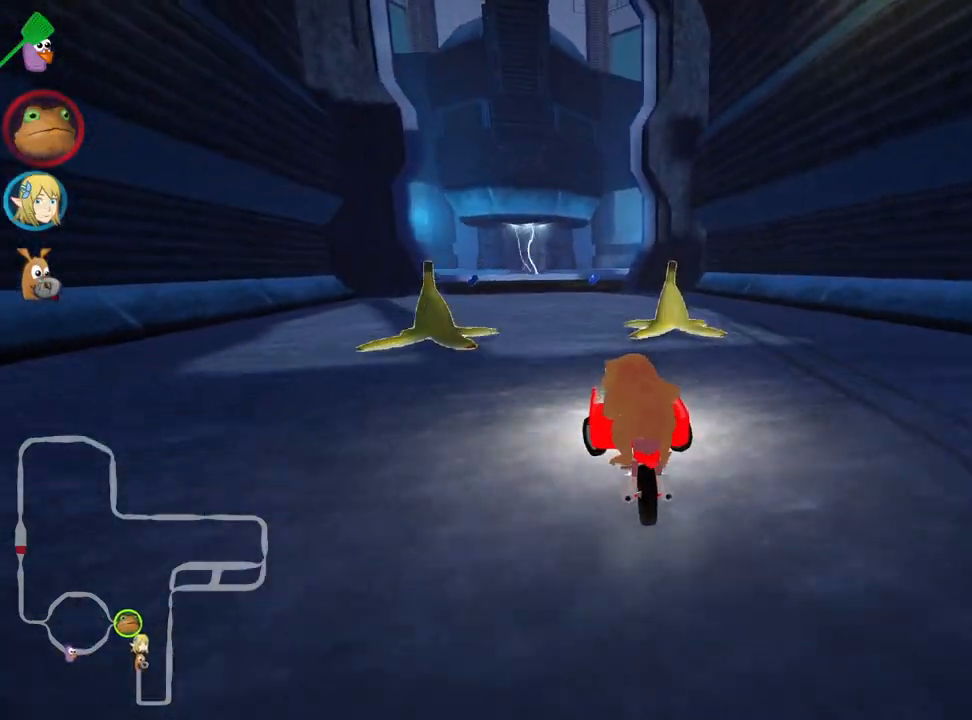
{"keys": ["left", "skid", "up"], "events": [[167, "left", "up"], [200, "skid", "down"], [217, "right", "down"], [367, "left", "down"], [400, "right", "up"]]}
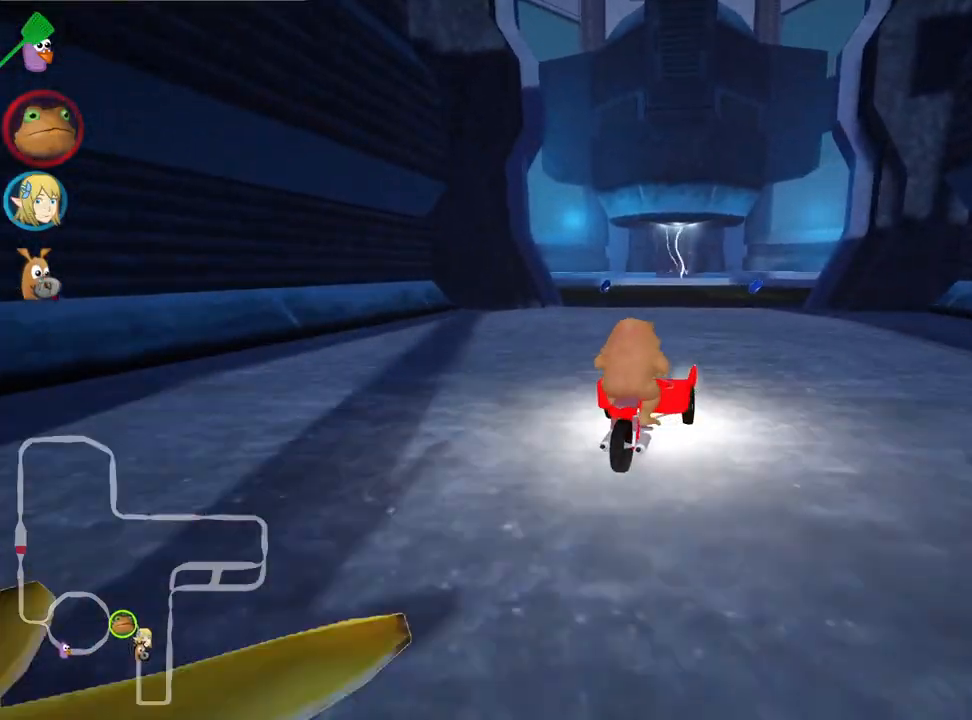
{"keys": ["left", "skid", "up"], "events": []}
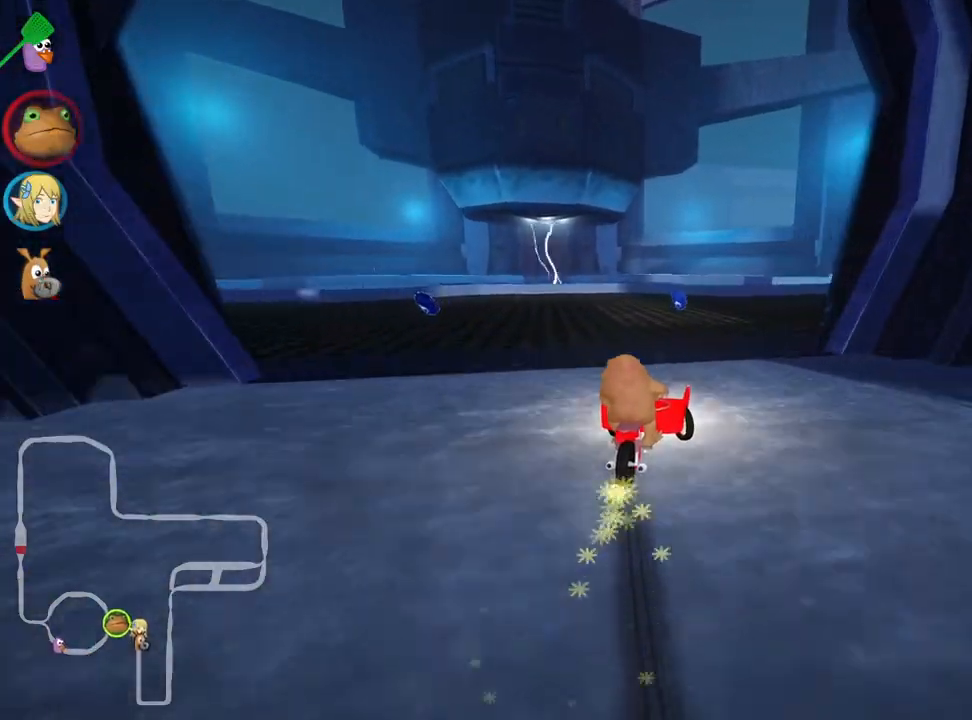
{"keys": ["right", "up"], "events": [[117, "left", "up"], [167, "right", "down"], [283, "skid", "up"]]}
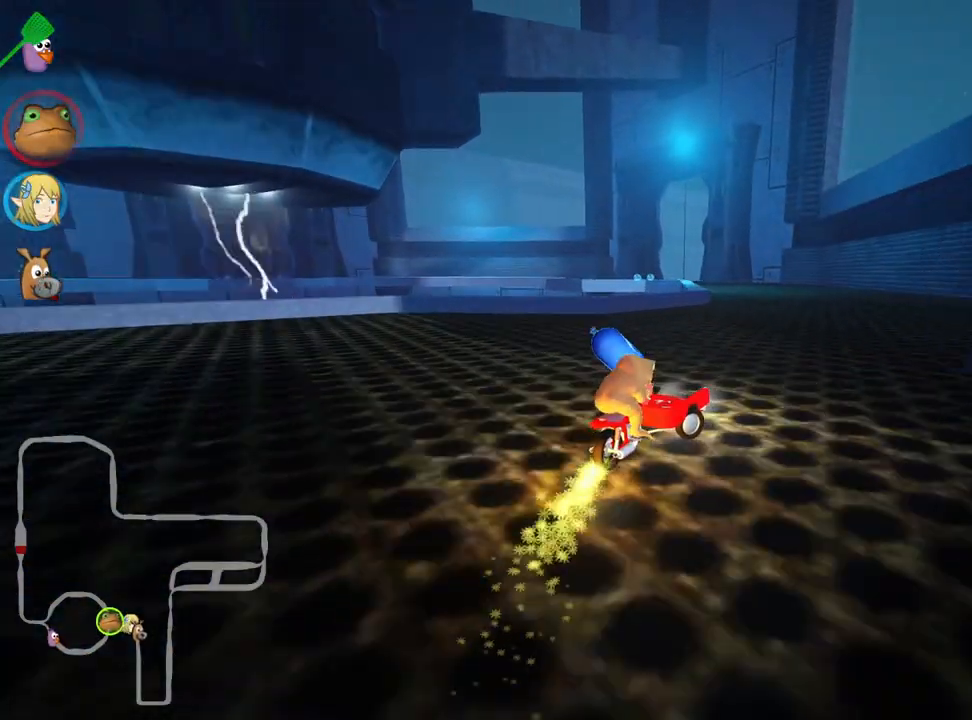
{"keys": ["left", "skid", "up"], "events": [[50, "nitro", "down"], [50, "right", "up"], [183, "nitro", "up"], [250, "left", "down"], [283, "skid", "down"]]}
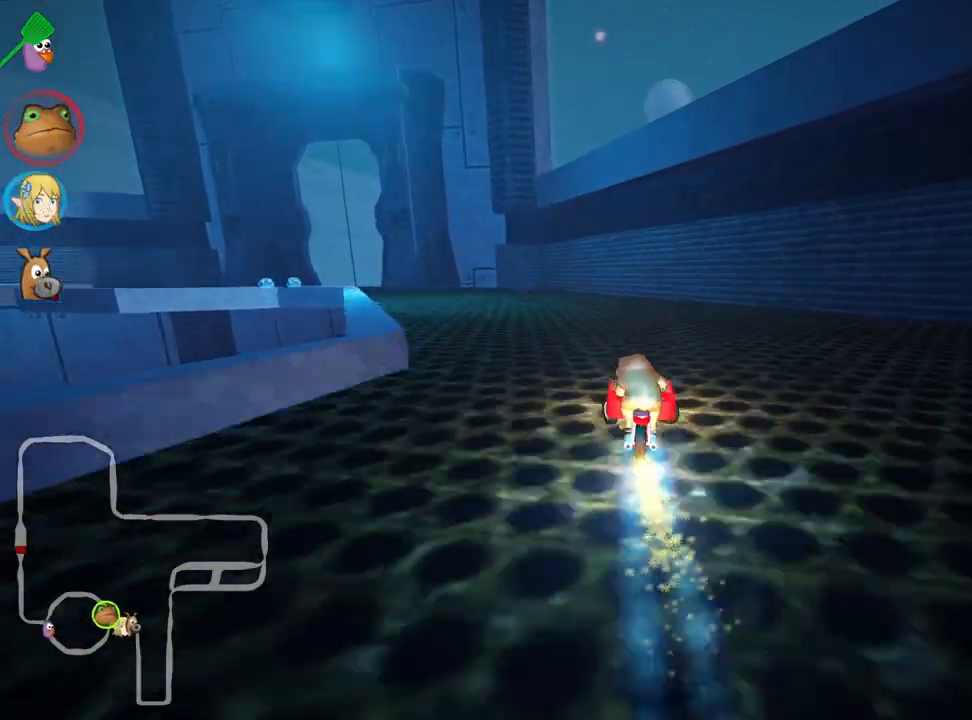
{"keys": ["right", "skid", "up"], "events": [[283, "left", "up"], [383, "right", "down"]]}
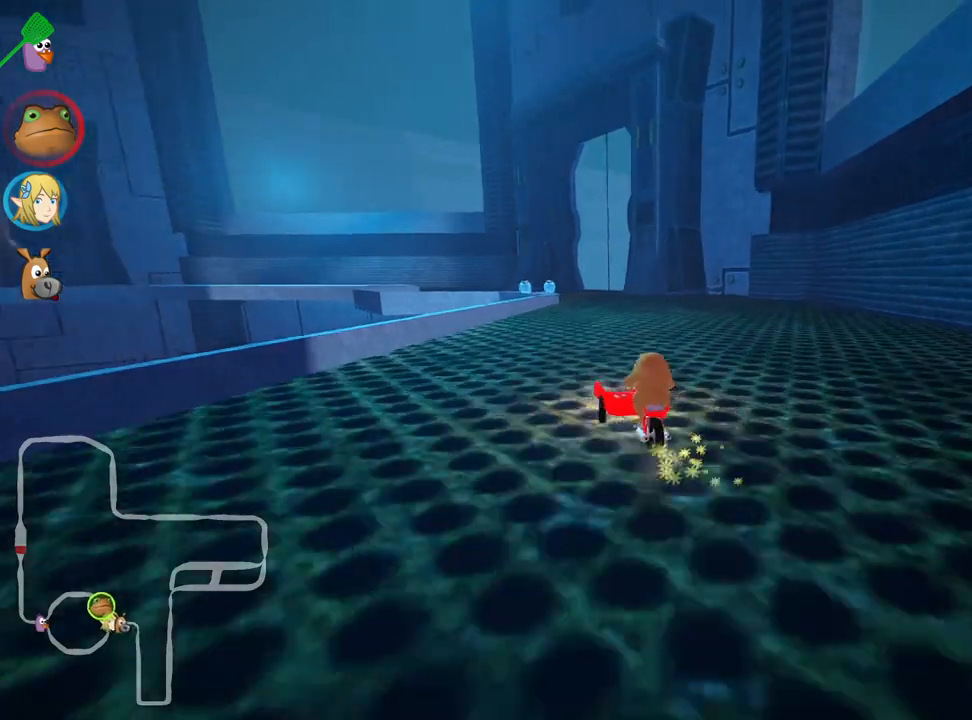
{"keys": ["right", "skid", "up"], "events": [[200, "left", "down"], [250, "right", "up"], [300, "left", "up"], [333, "right", "down"]]}
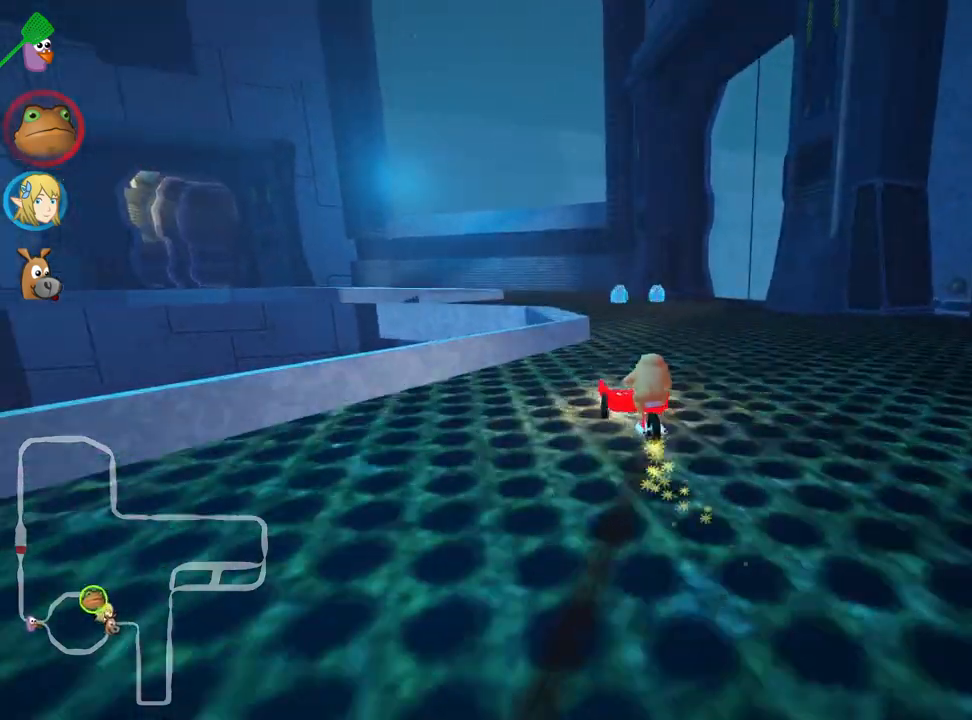
{"keys": ["left", "skid", "up"], "events": [[17, "left", "down"], [83, "right", "up"], [167, "left", "up"], [200, "right", "down"], [417, "left", "down"], [450, "right", "up"]]}
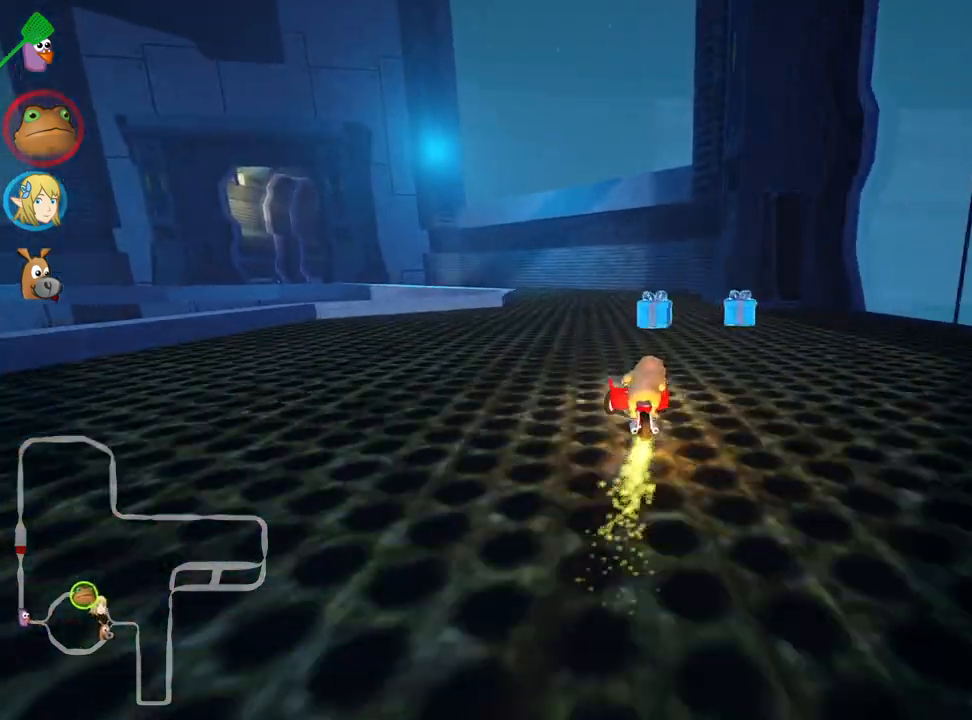
{"keys": ["left", "skid", "up"], "events": []}
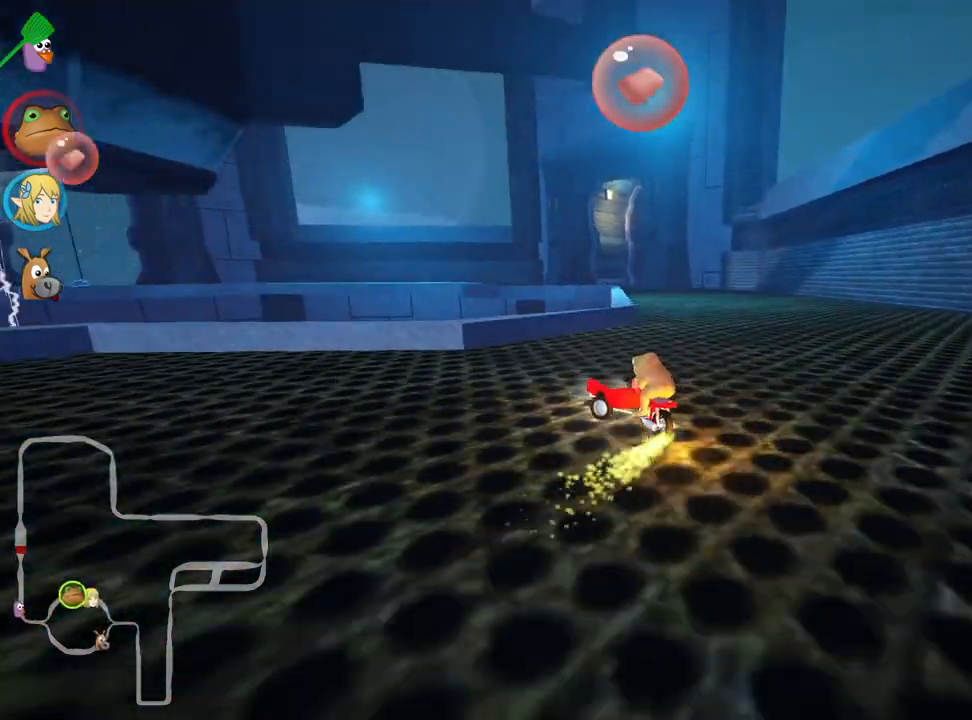
{"keys": ["nitro", "right", "up"], "events": [[283, "right", "down"], [367, "left", "up"], [400, "nitro", "down"], [467, "skid", "up"]]}
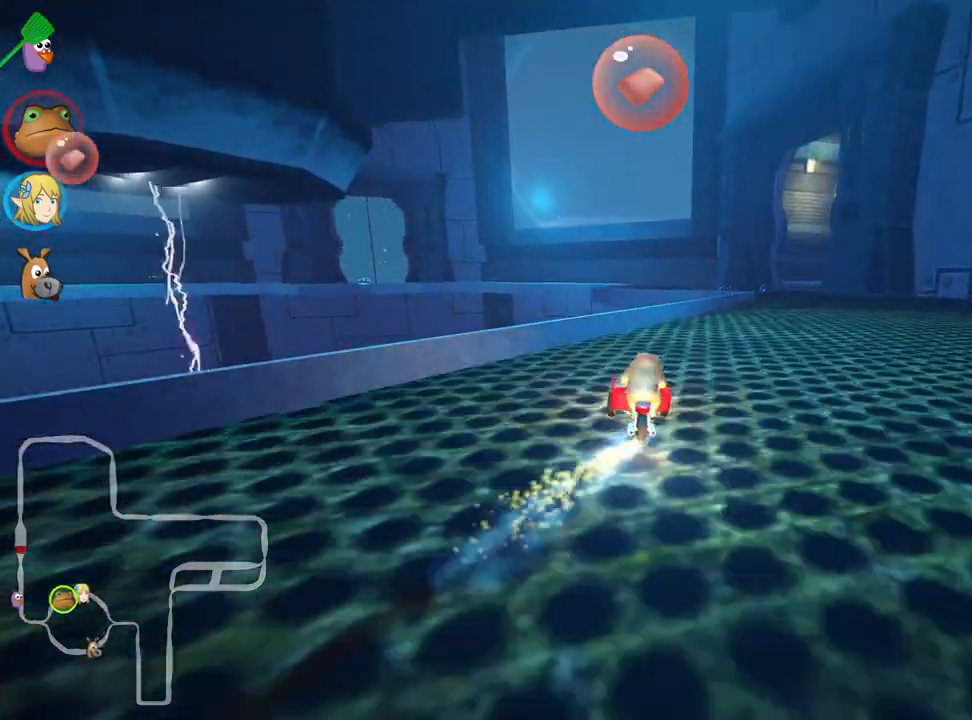
{"keys": ["up"], "events": [[17, "nitro", "up"], [100, "right", "up"]]}
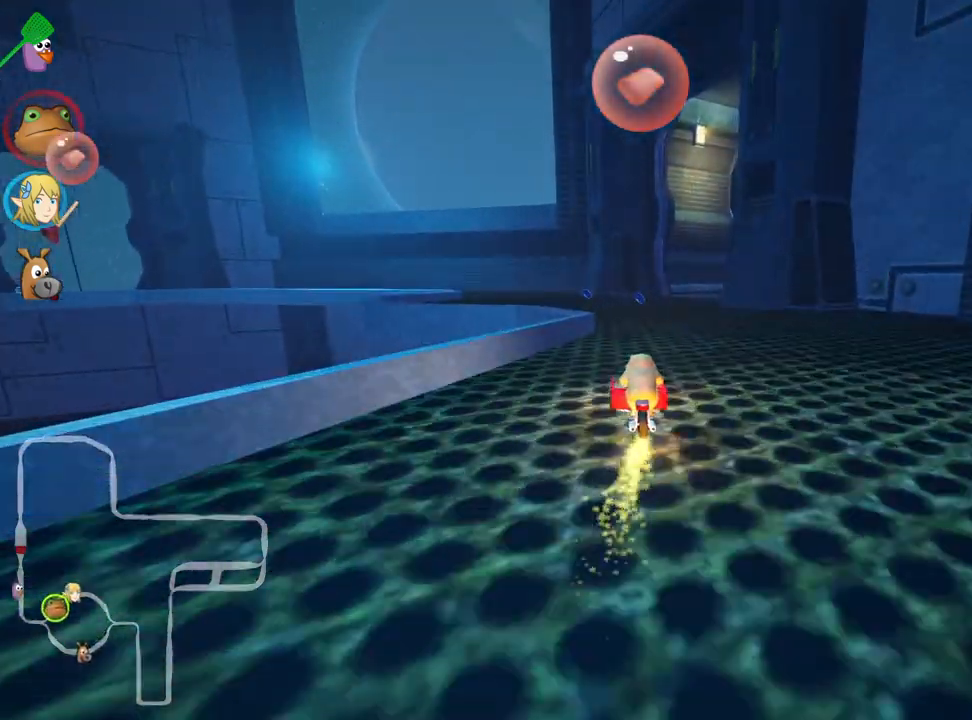
{"keys": ["right", "skid", "up"], "events": [[267, "skid", "down"], [283, "right", "down"]]}
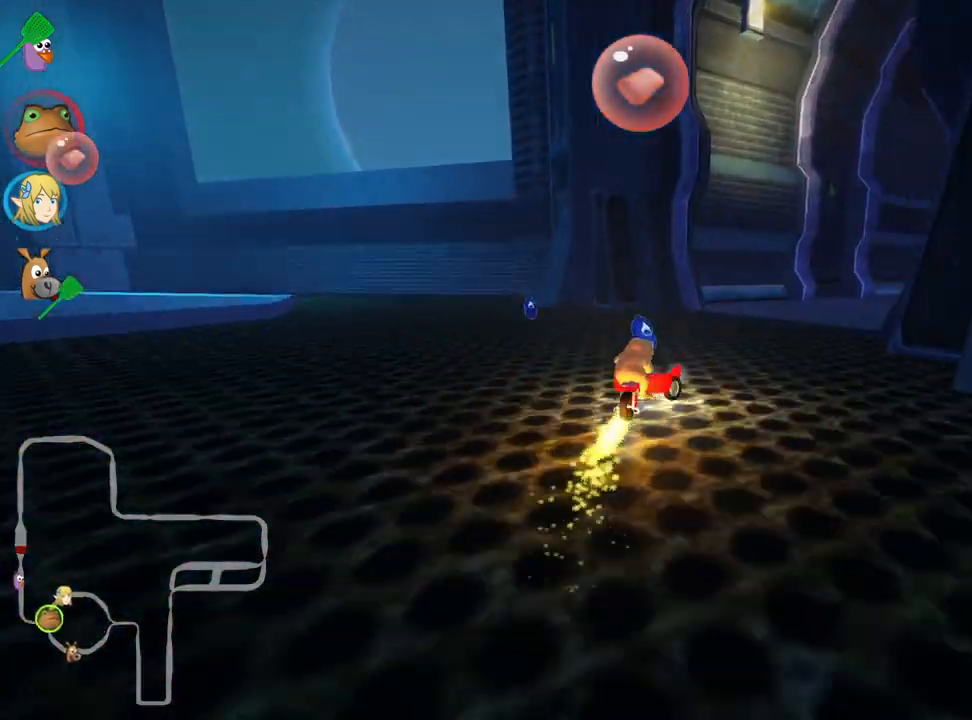
{"keys": ["up"], "events": [[167, "nitro", "down"], [300, "nitro", "up"], [367, "skid", "up"], [483, "right", "up"]]}
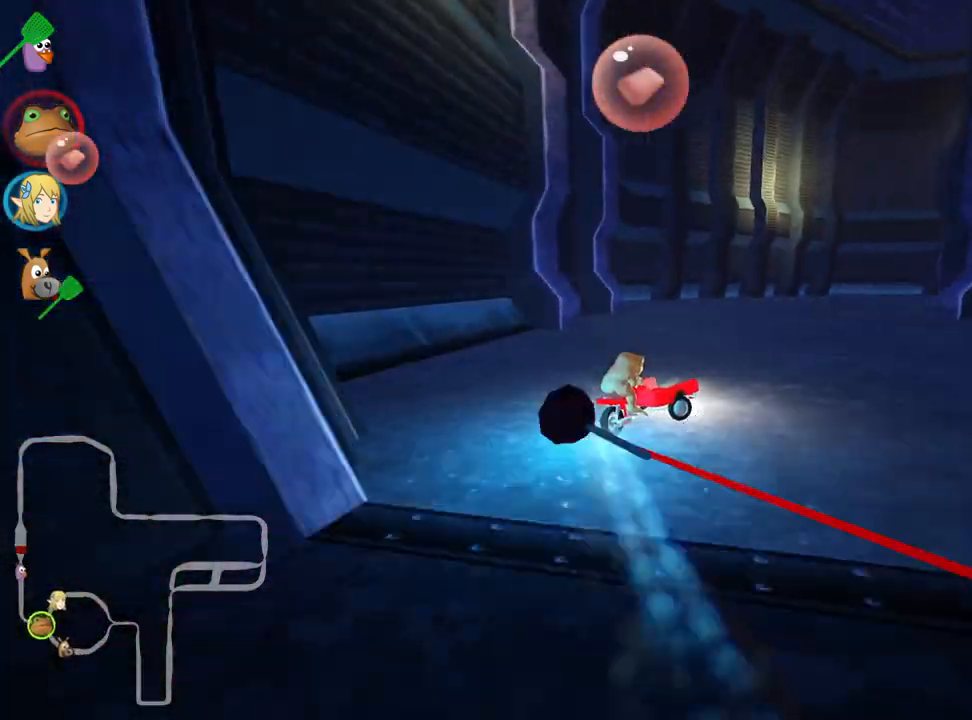
{"keys": ["right", "skid", "up"], "events": [[417, "skid", "down"], [450, "right", "down"]]}
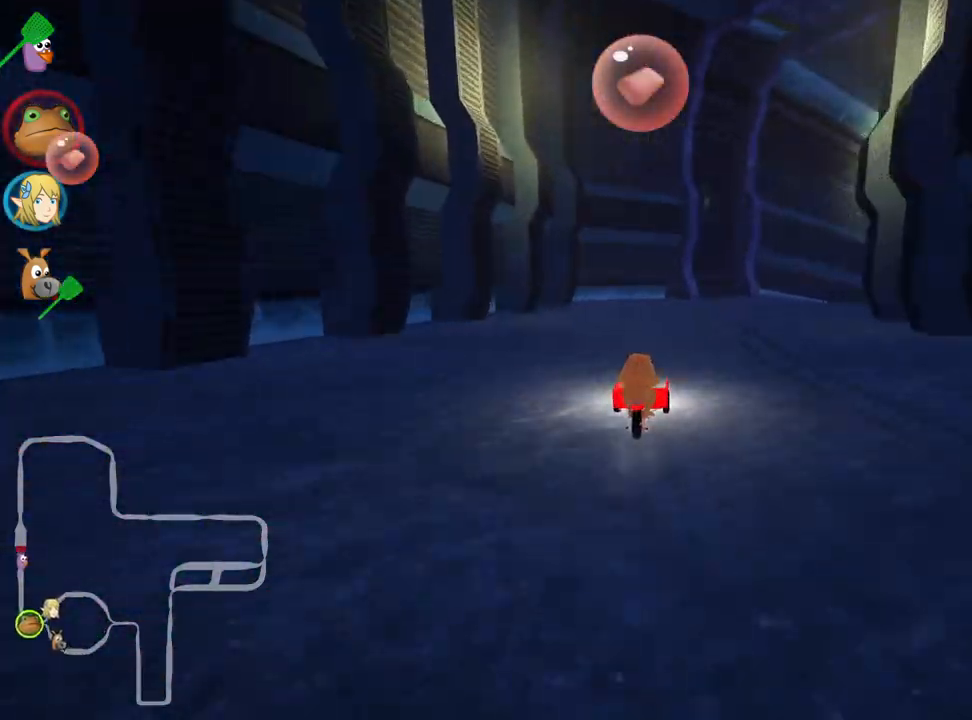
{"keys": ["right", "skid", "up"], "events": []}
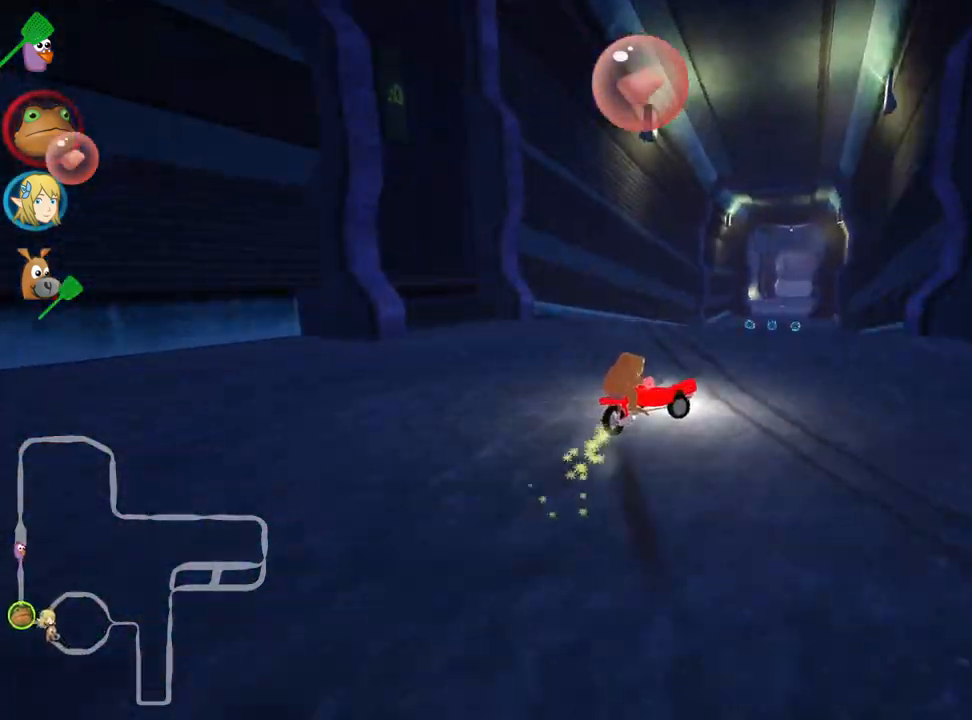
{"keys": ["left", "skid", "up"], "events": [[33, "left", "down"], [83, "right", "up"]]}
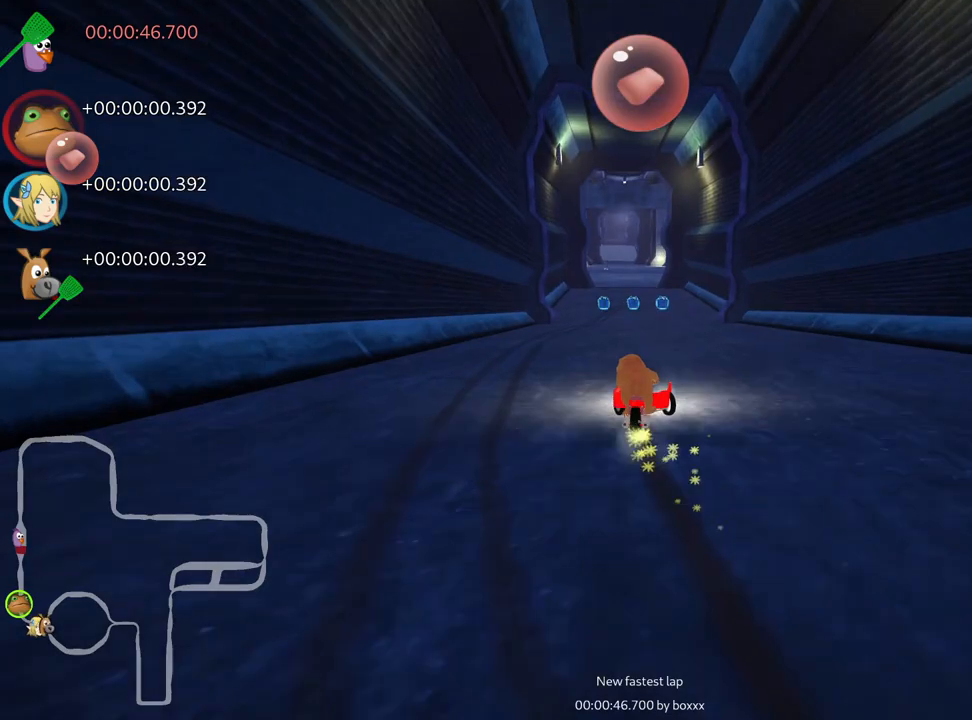
{"keys": ["left", "skid", "up"], "events": [[317, "nitro", "down"], [483, "nitro", "up"]]}
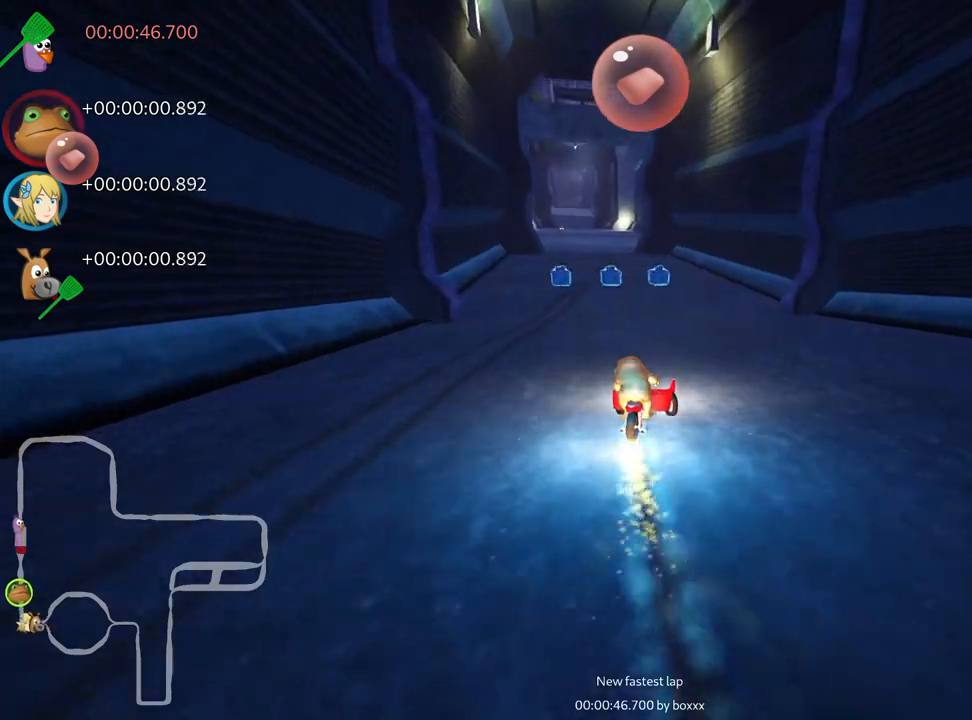
{"keys": ["up"], "events": [[283, "skid", "up"], [317, "fire", "down"], [467, "fire", "up"], [500, "left", "up"]]}
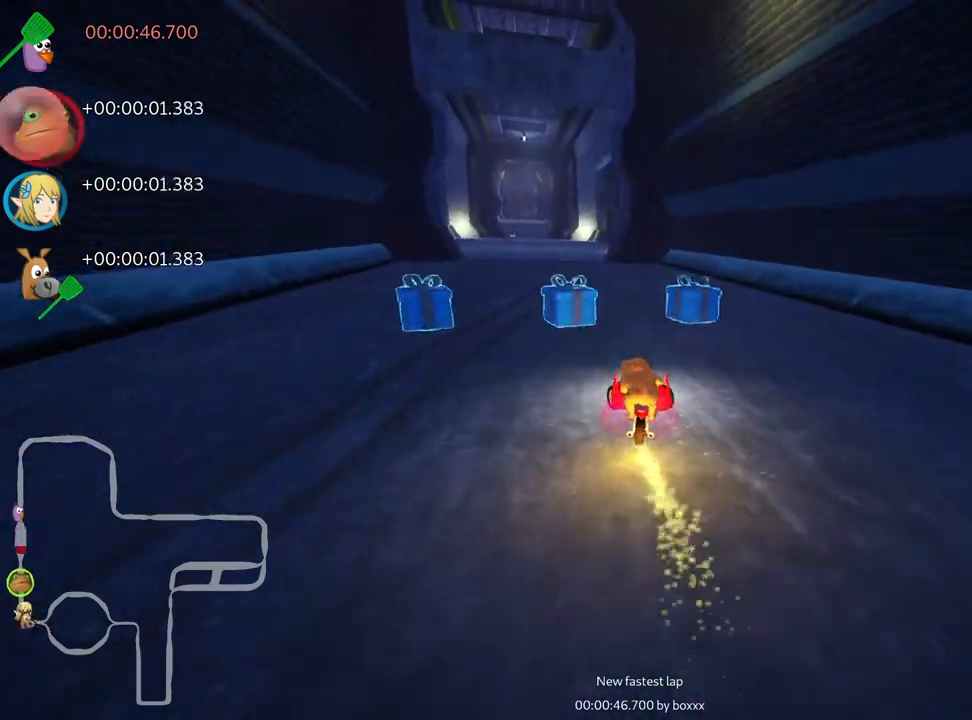
{"keys": ["left", "up"], "events": [[267, "left", "down"]]}
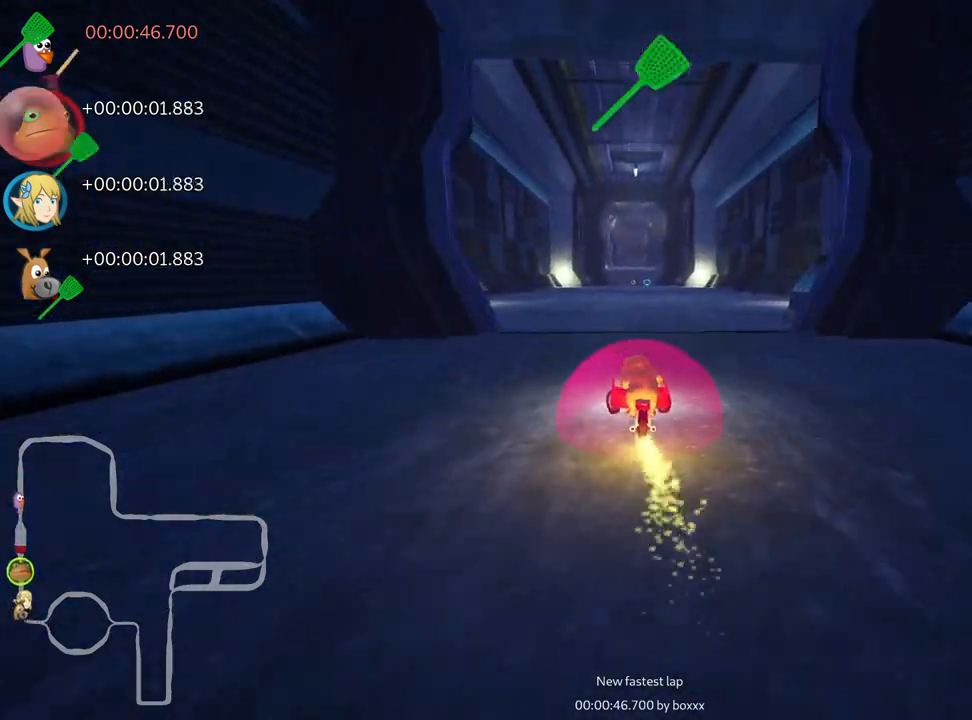
{"keys": ["left", "skid", "up"], "events": [[100, "left", "up"], [150, "skid", "down"], [167, "right", "down"], [333, "right", "up"], [350, "left", "down"]]}
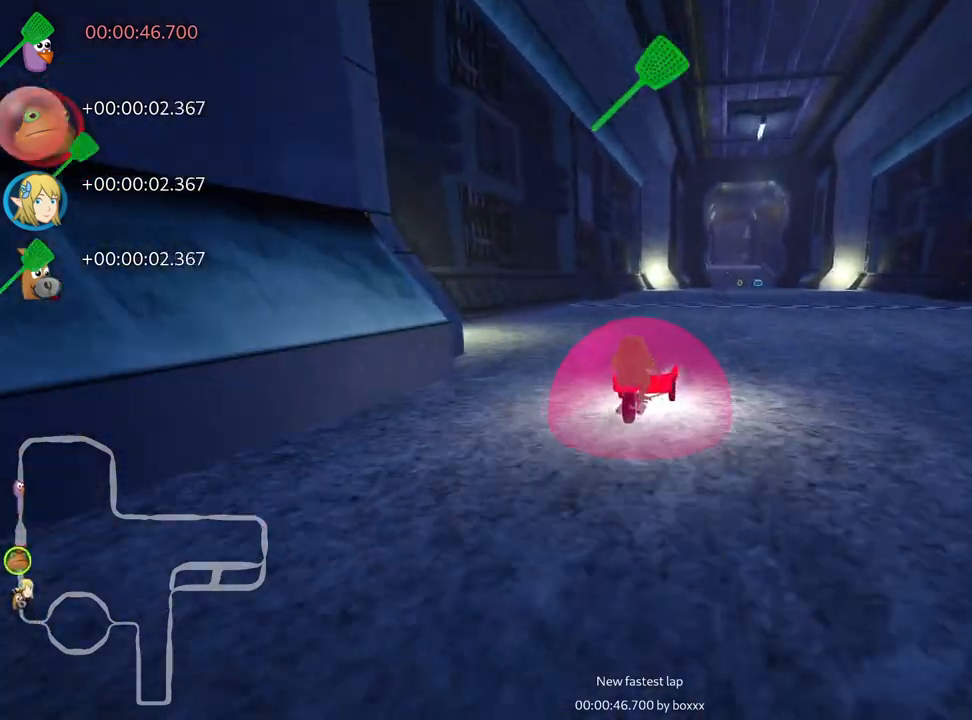
{"keys": ["left", "skid", "up"], "events": []}
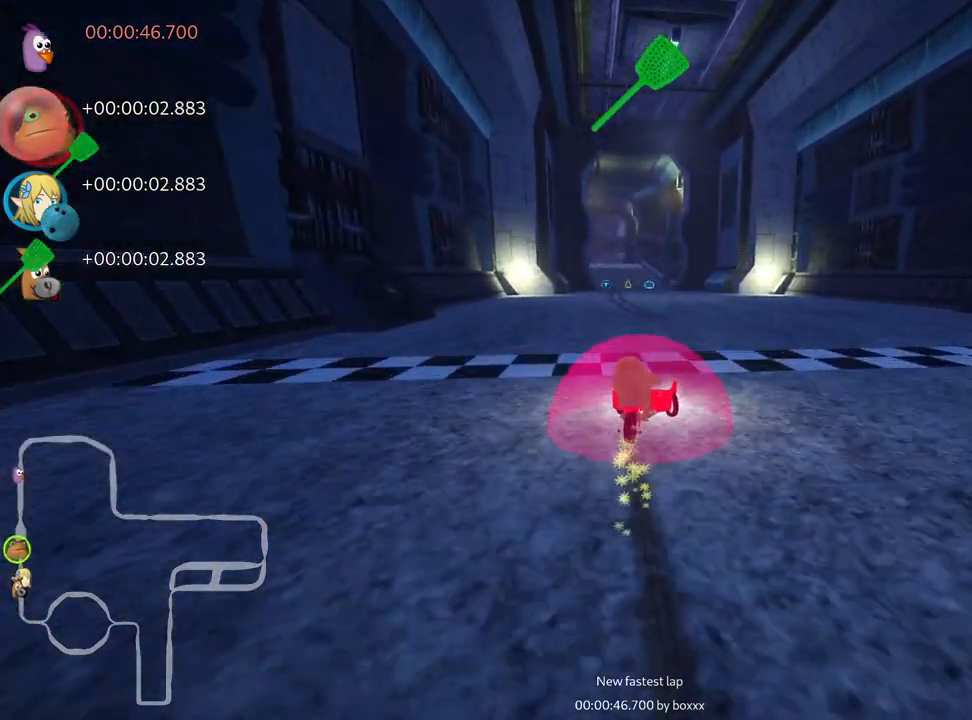
{"keys": ["left", "nitro", "up"], "events": [[500, "nitro", "down"], [500, "skid", "up"]]}
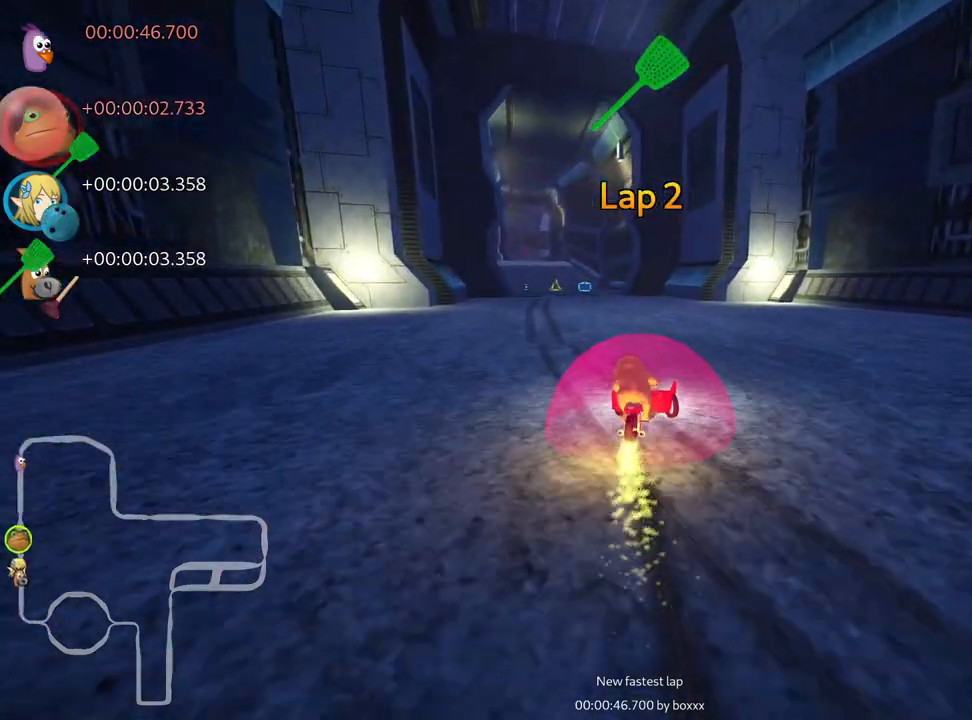
{"keys": ["up"], "events": [[167, "nitro", "up"], [233, "left", "up"]]}
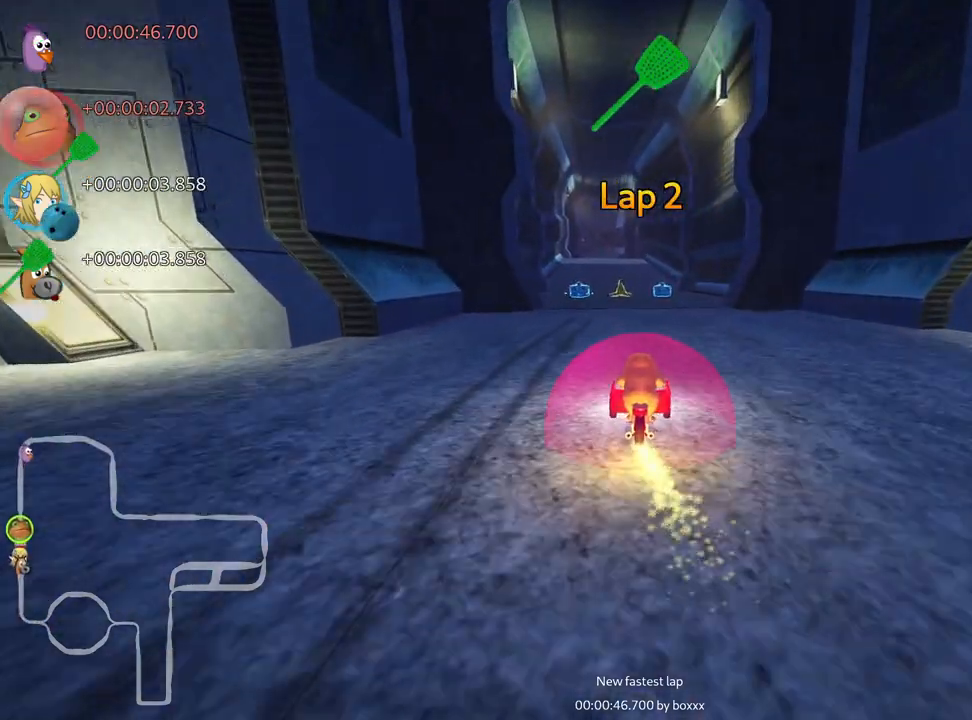
{"keys": ["left", "up"], "events": [[333, "left", "down"], [383, "fire", "down"], [483, "fire", "up"]]}